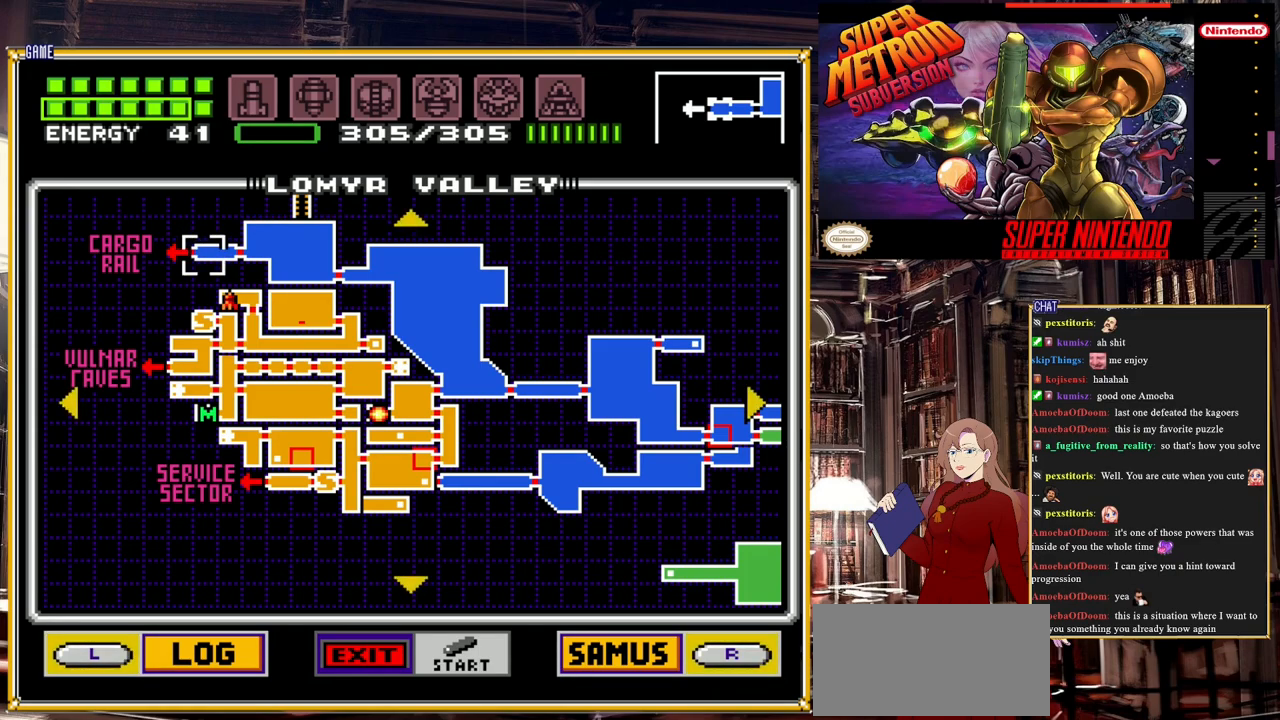
Gameplay with a controller (Nintendo layout); each line is a JSON object with the inputs held at the frame after it. "events" lists button and stick changes between this image and that frame as [ms after this image, input, new state], when the widget could be followed in between. Not read: L3 R3.
{"buttons": ["DPAD_RIGHT"], "events": [[33, "DPAD_RIGHT", "down"], [133, "DPAD_RIGHT", "up"], [267, "DPAD_RIGHT", "down"]]}
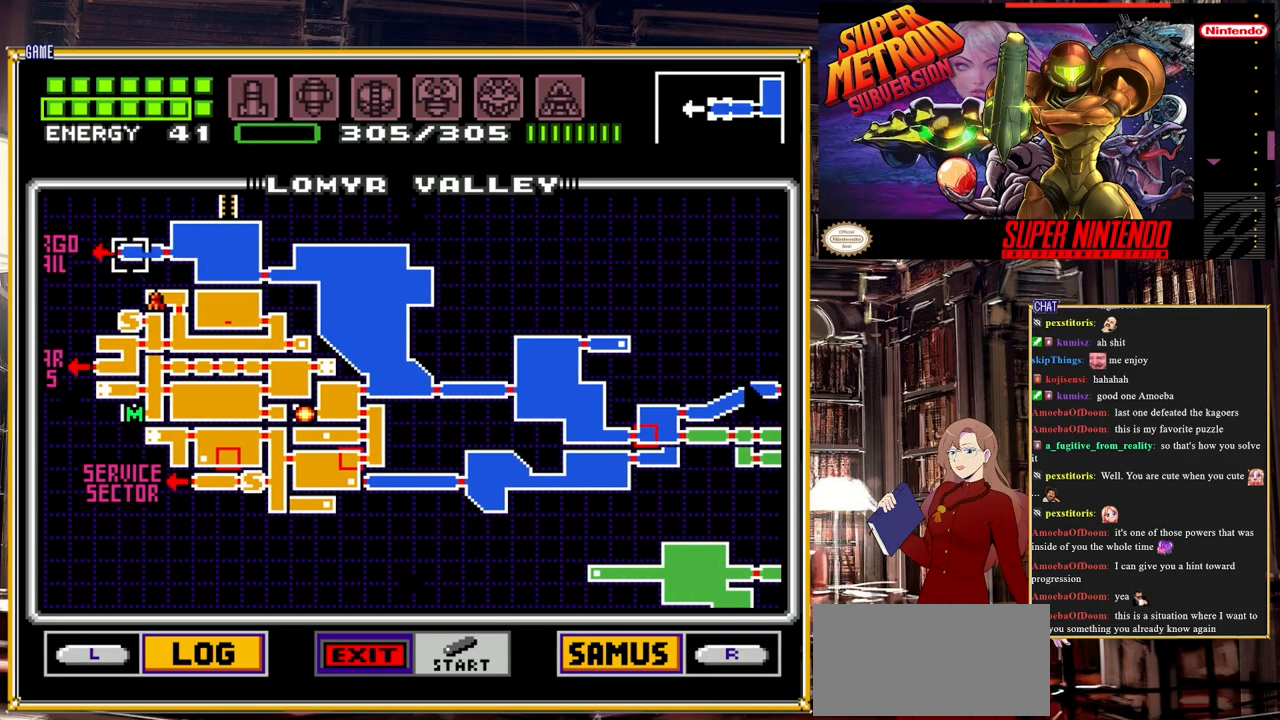
{"buttons": [], "events": [[117, "DPAD_RIGHT", "up"]]}
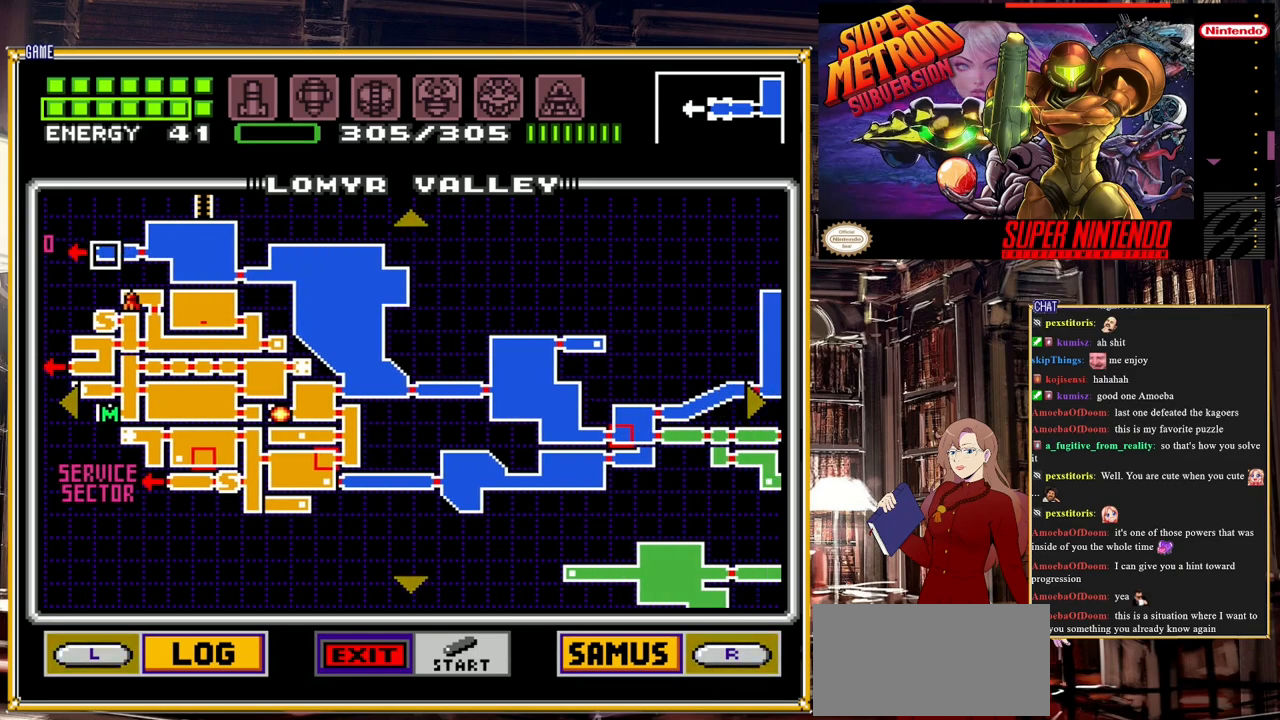
{"buttons": [], "events": [[83, "DPAD_RIGHT", "down"], [333, "DPAD_RIGHT", "up"]]}
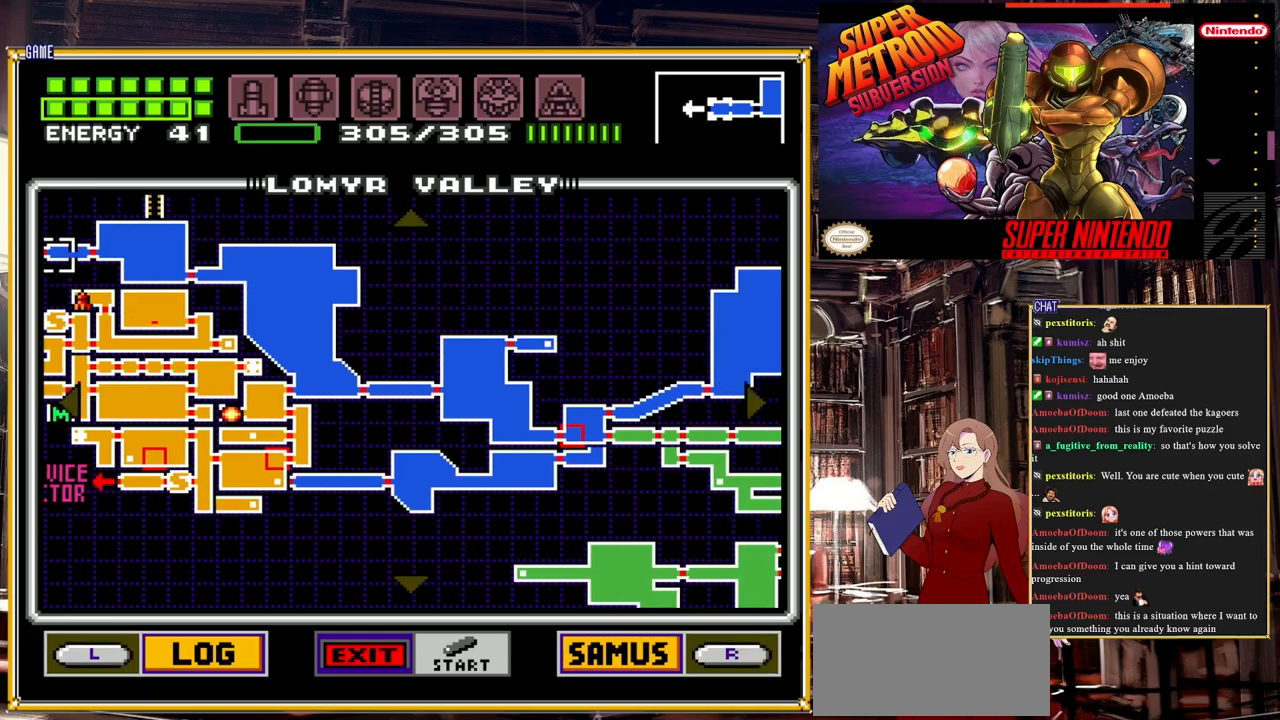
{"buttons": ["DPAD_RIGHT"], "events": [[67, "DPAD_RIGHT", "down"]]}
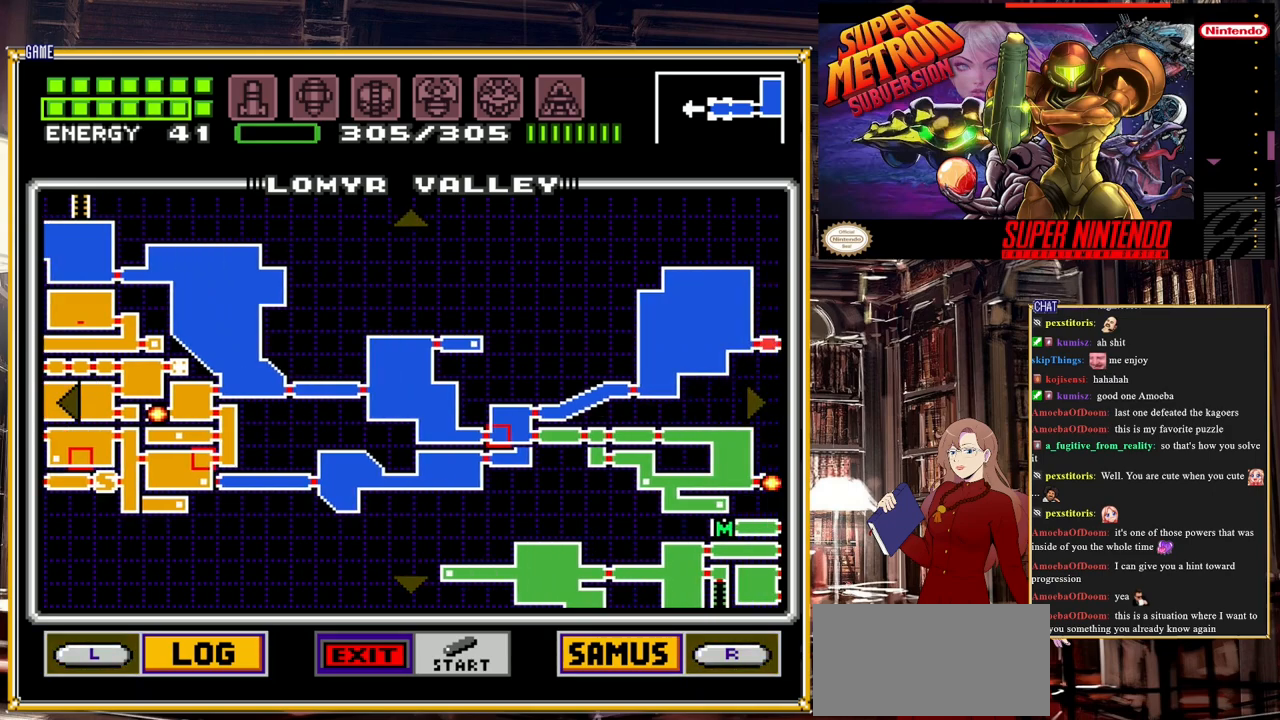
{"buttons": ["DPAD_RIGHT"], "events": []}
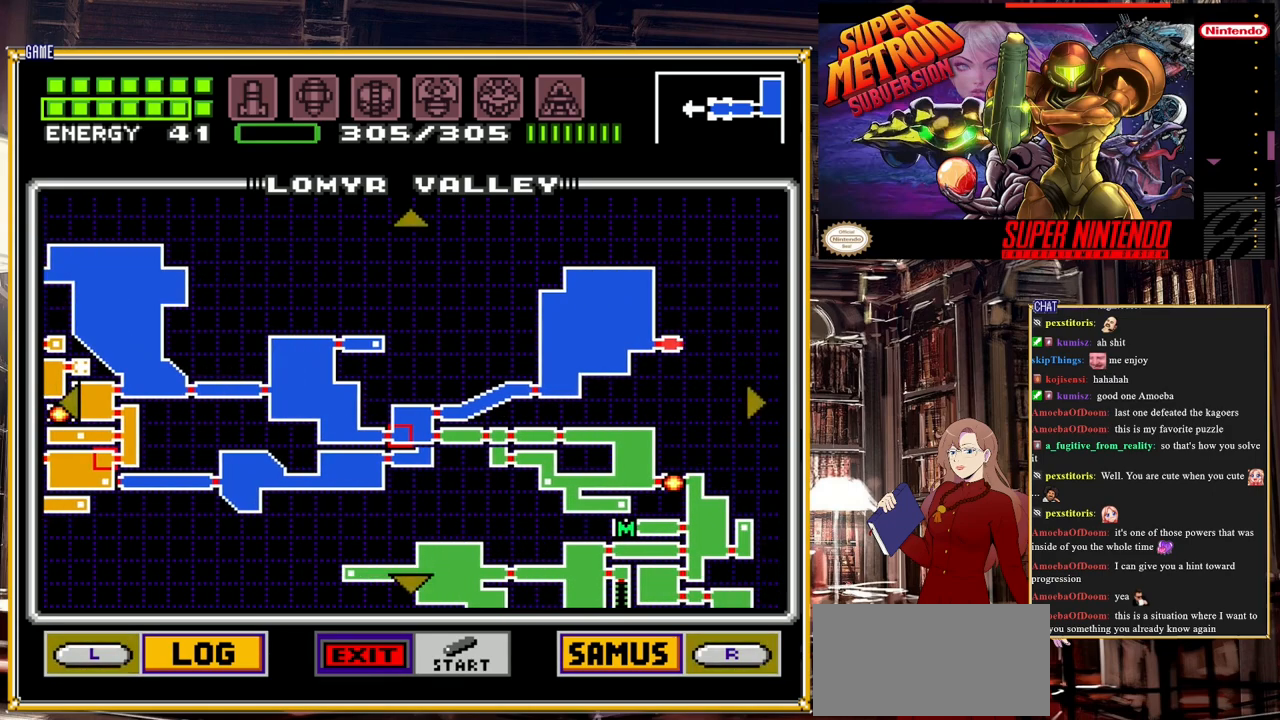
{"buttons": [], "events": [[50, "DPAD_RIGHT", "up"]]}
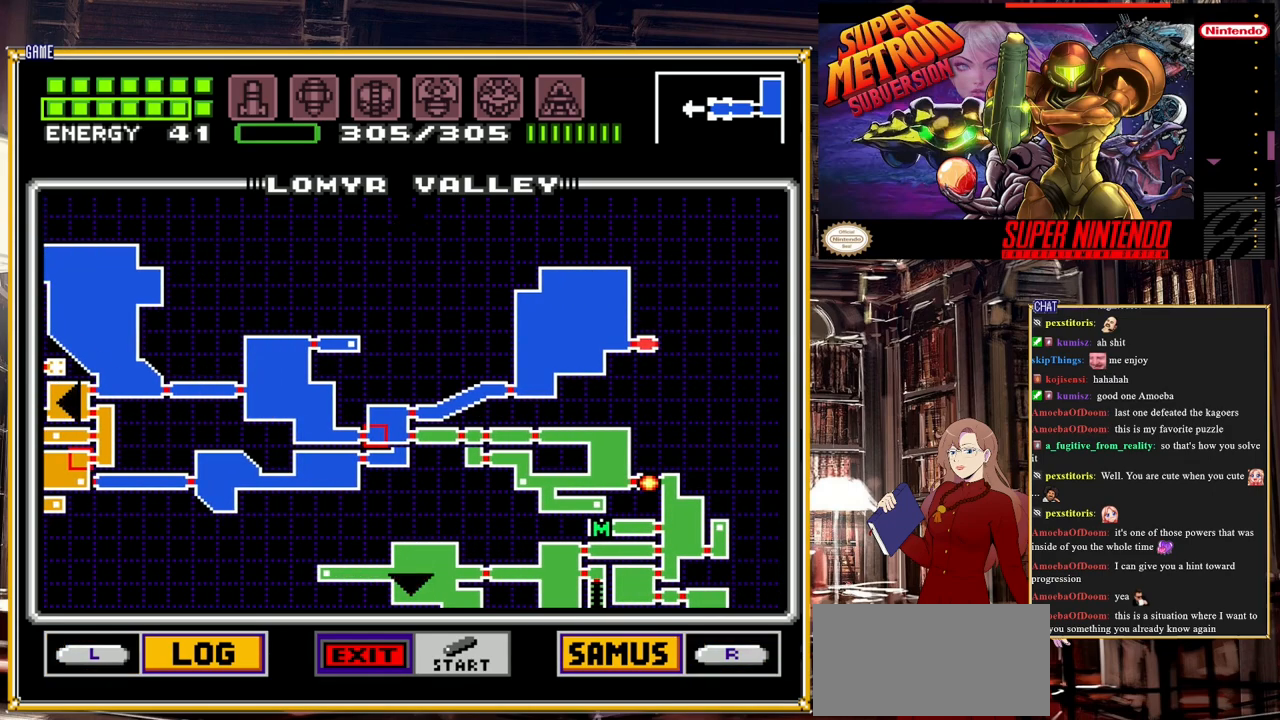
{"buttons": [], "events": []}
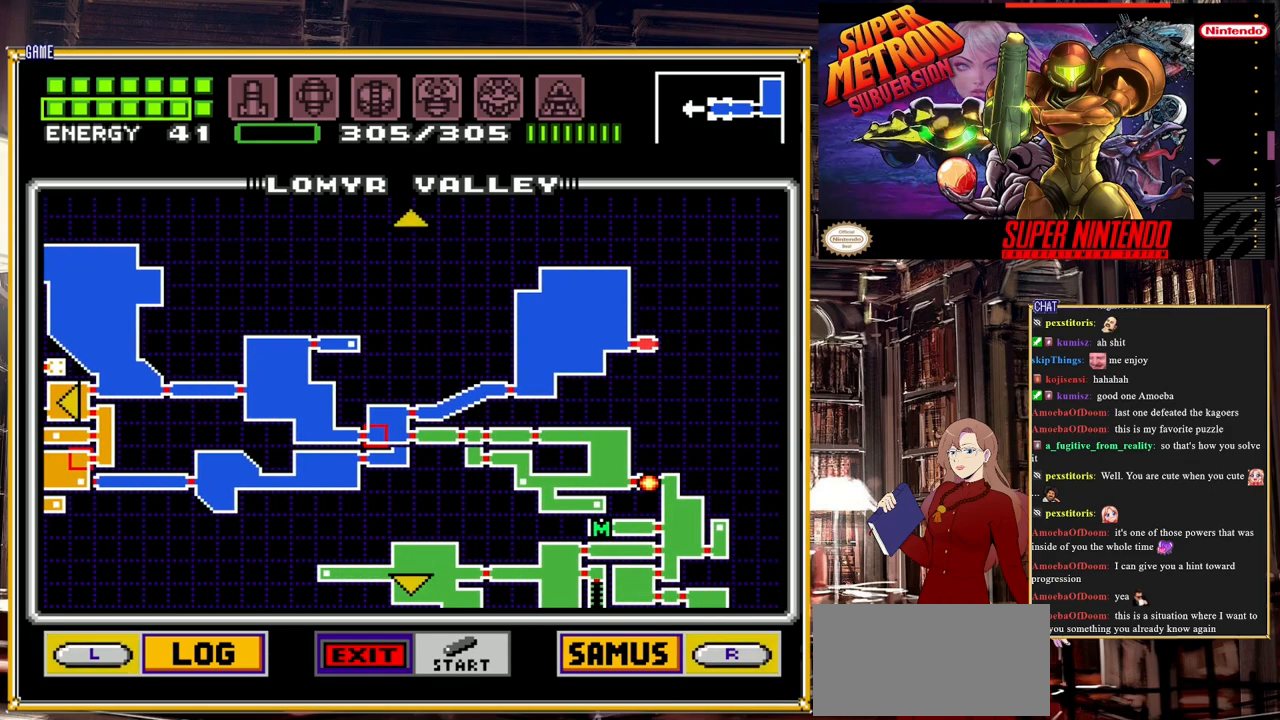
{"buttons": [], "events": []}
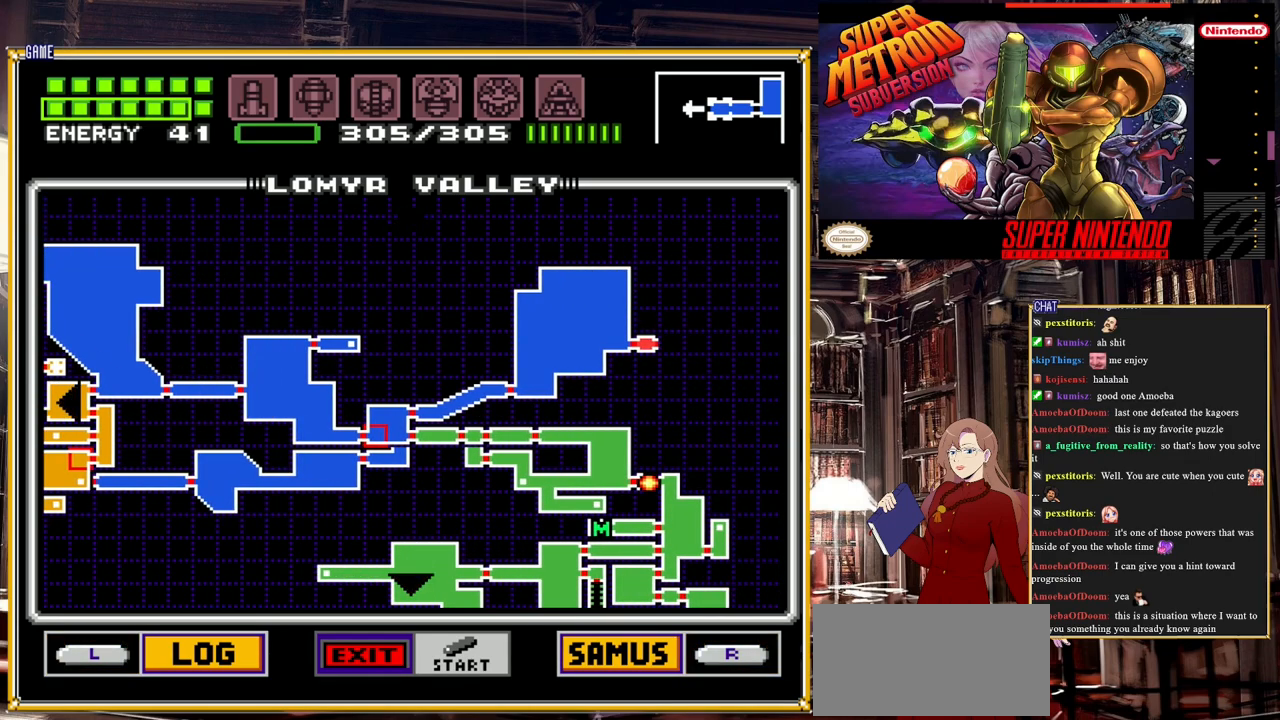
{"buttons": [], "events": []}
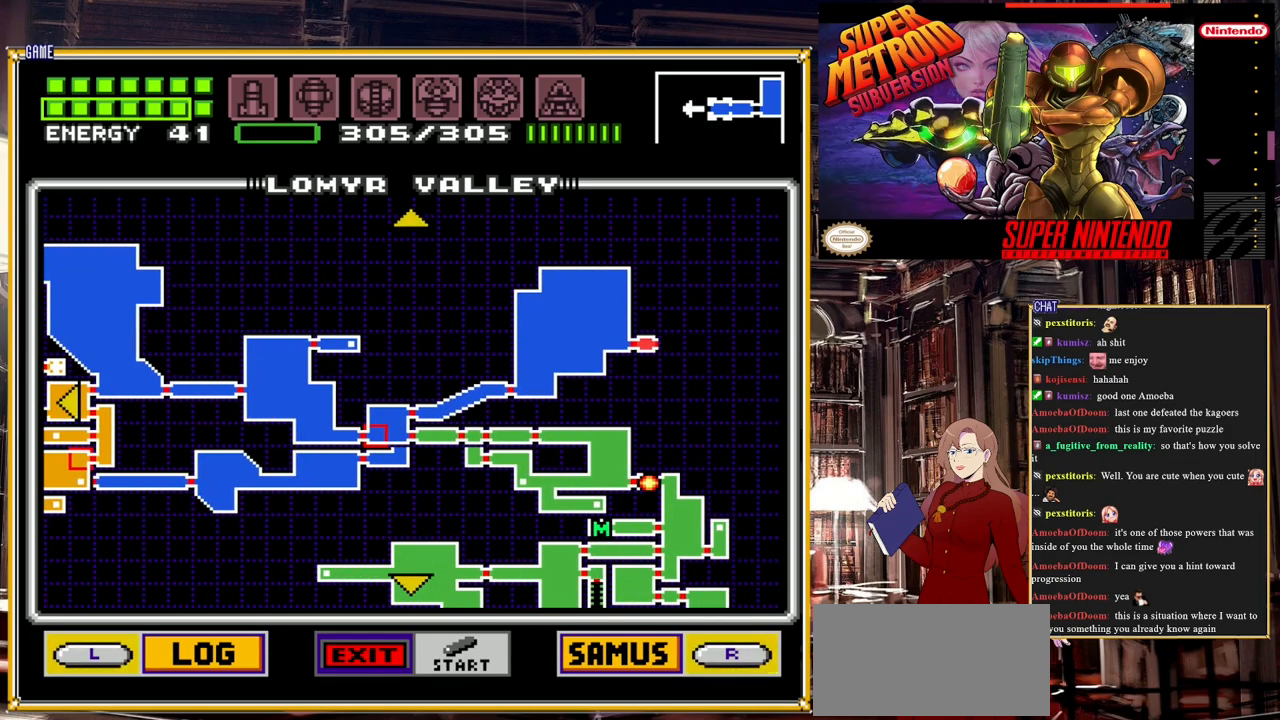
{"buttons": [], "events": []}
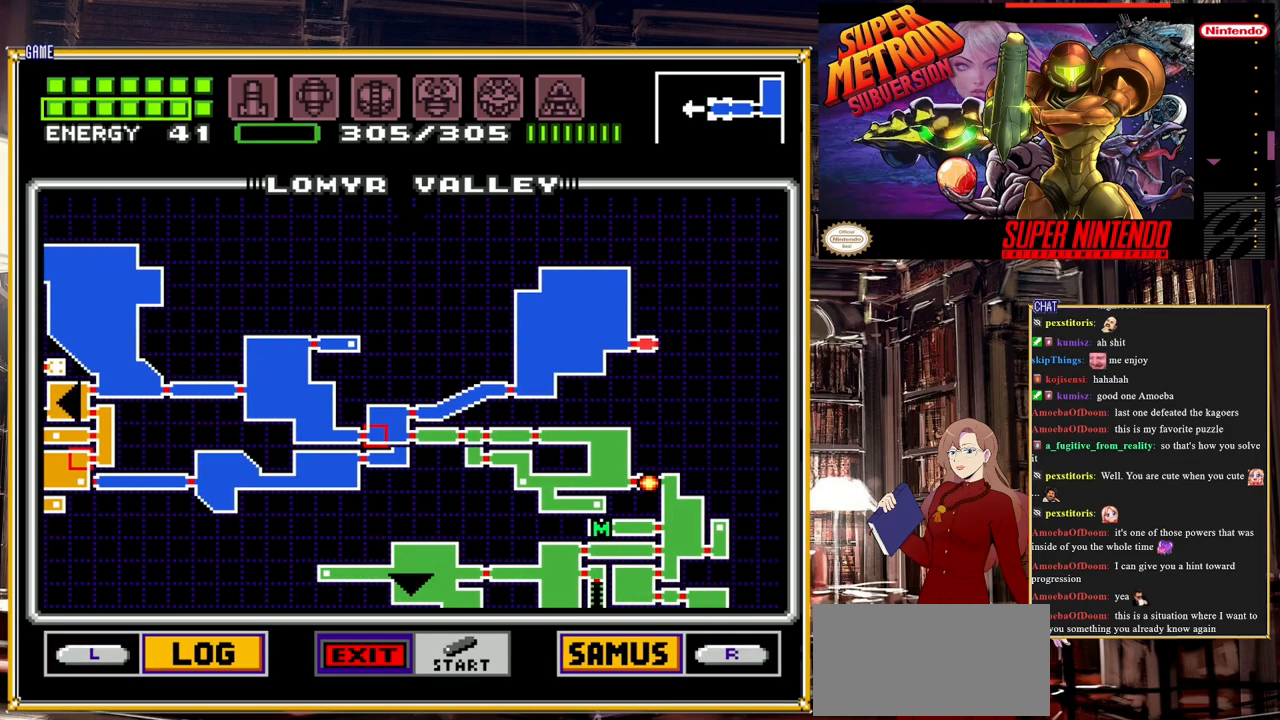
{"buttons": [], "events": []}
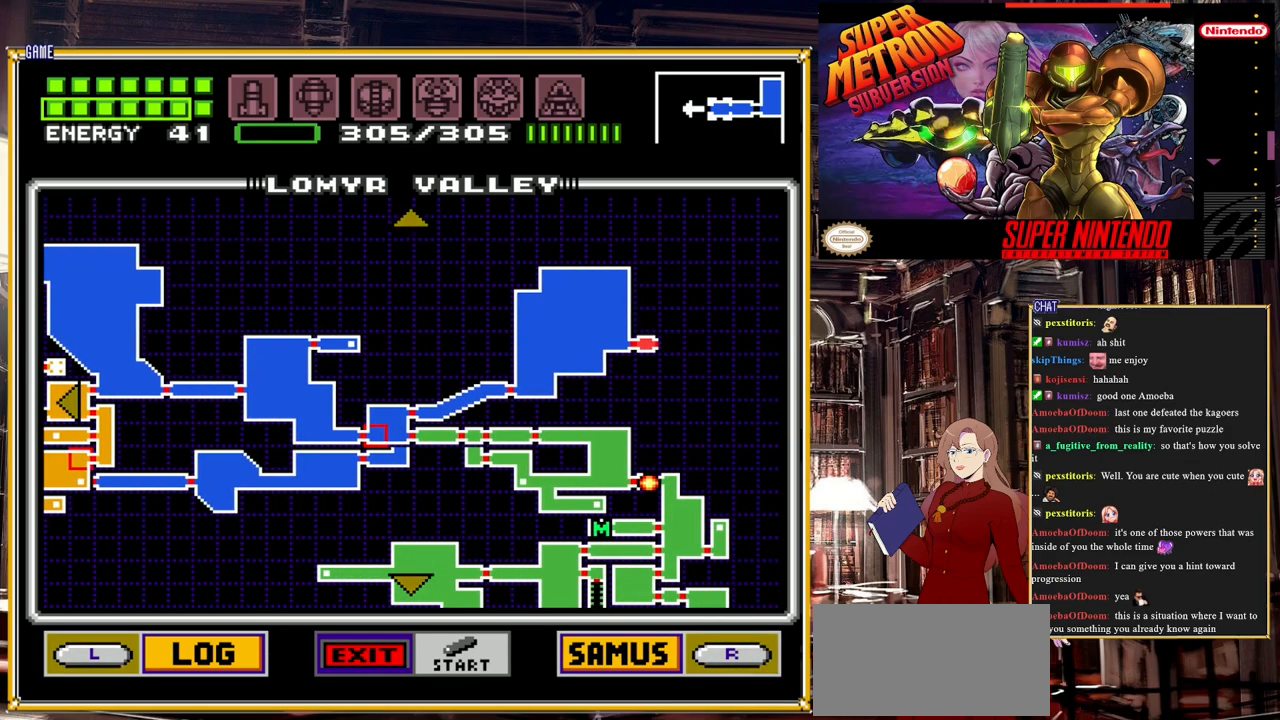
{"buttons": [], "events": []}
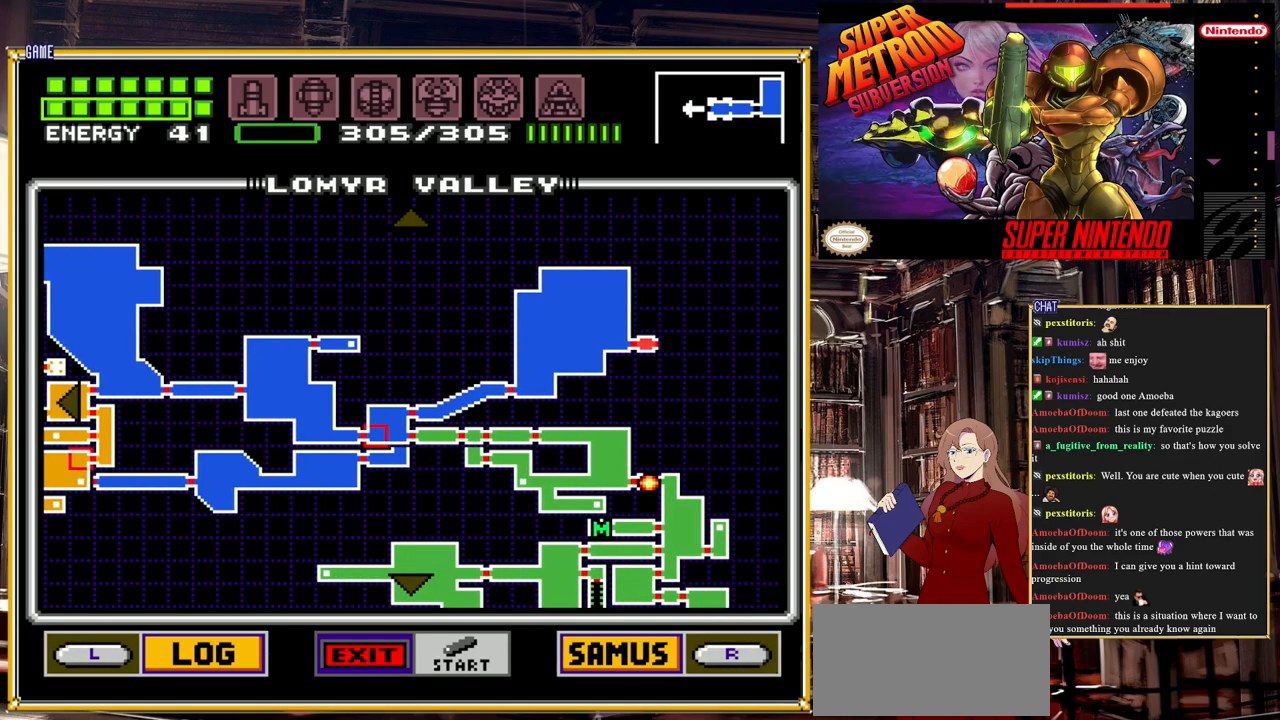
{"buttons": [], "events": []}
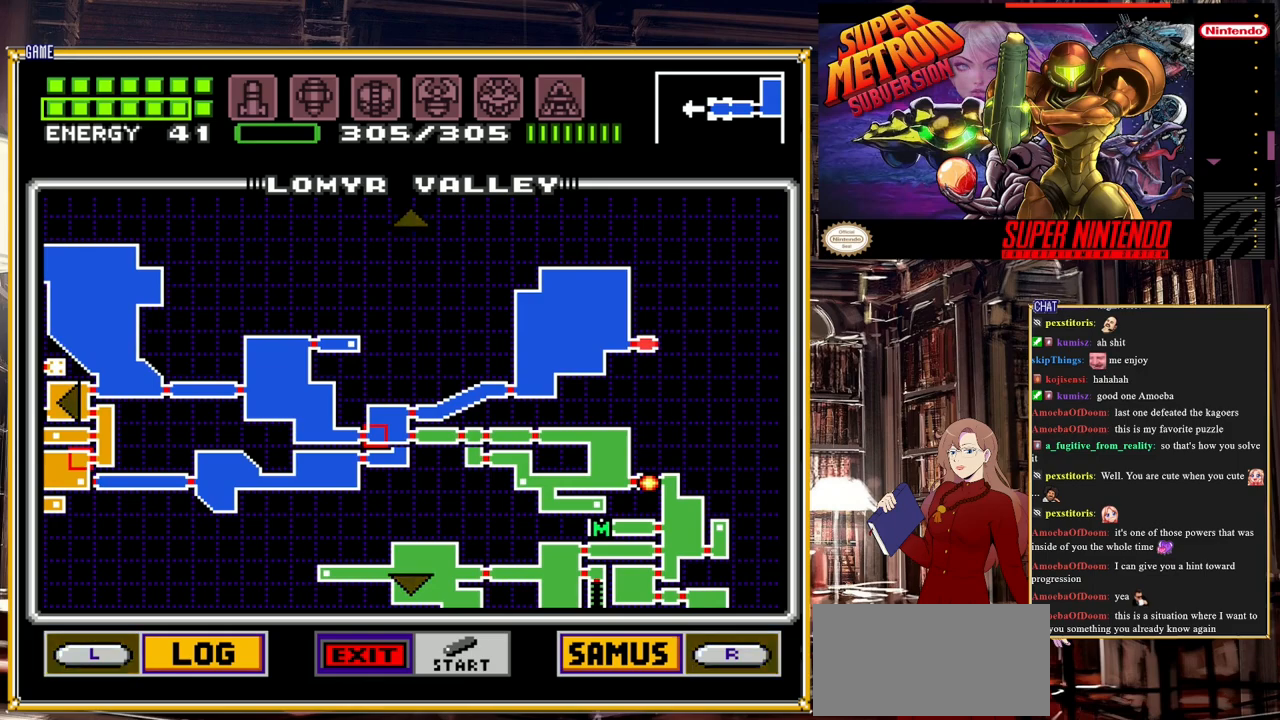
{"buttons": [], "events": []}
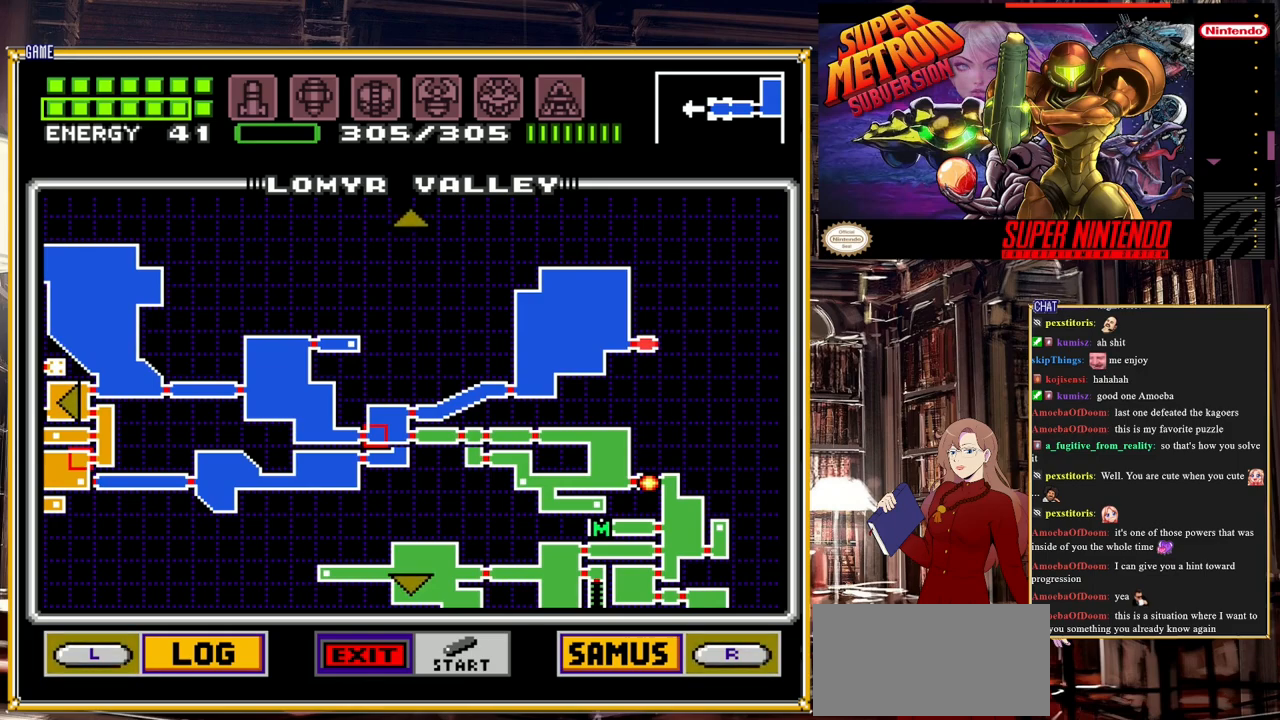
{"buttons": [], "events": []}
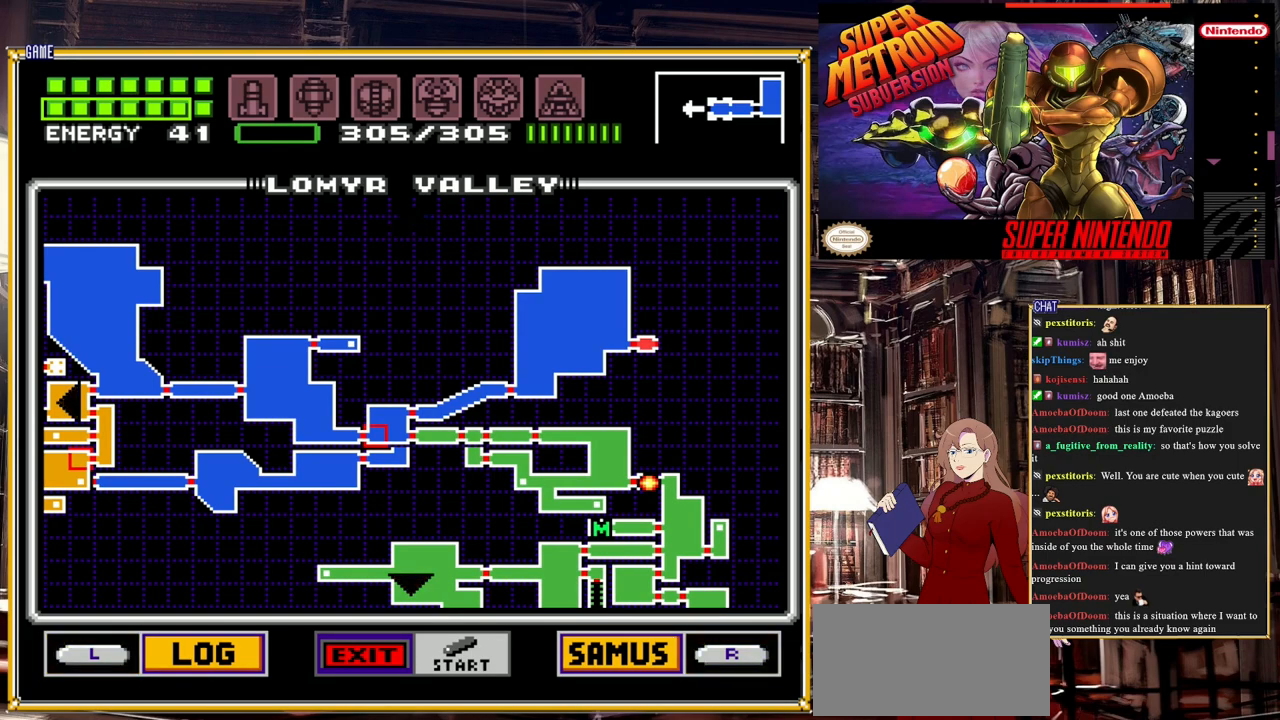
{"buttons": [], "events": []}
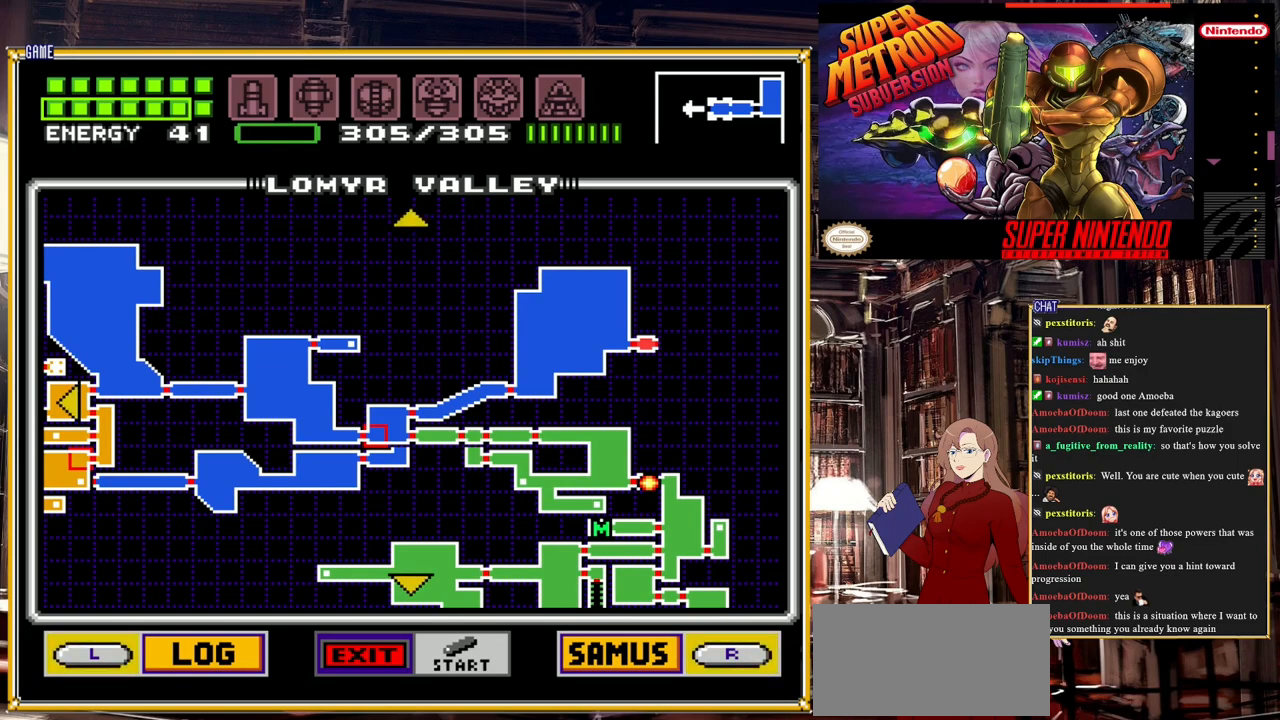
{"buttons": ["DPAD_DOWN"], "events": [[333, "DPAD_DOWN", "down"]]}
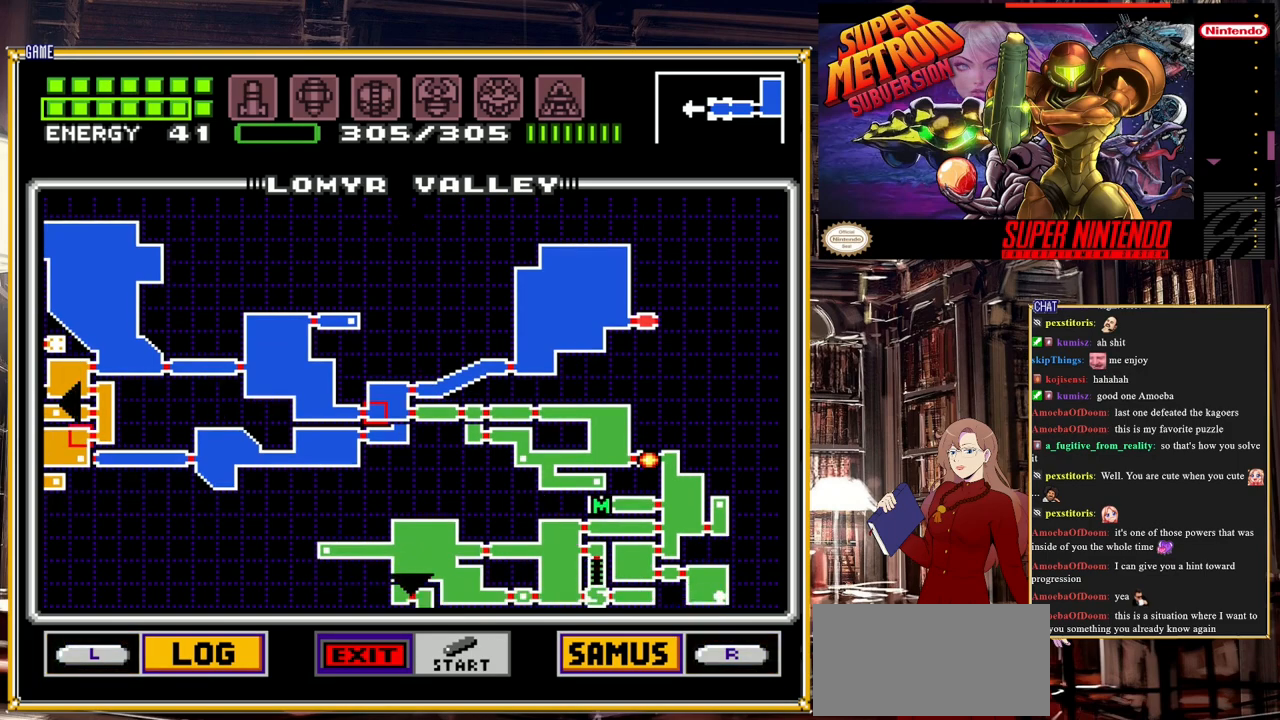
{"buttons": [], "events": [[450, "DPAD_DOWN", "up"]]}